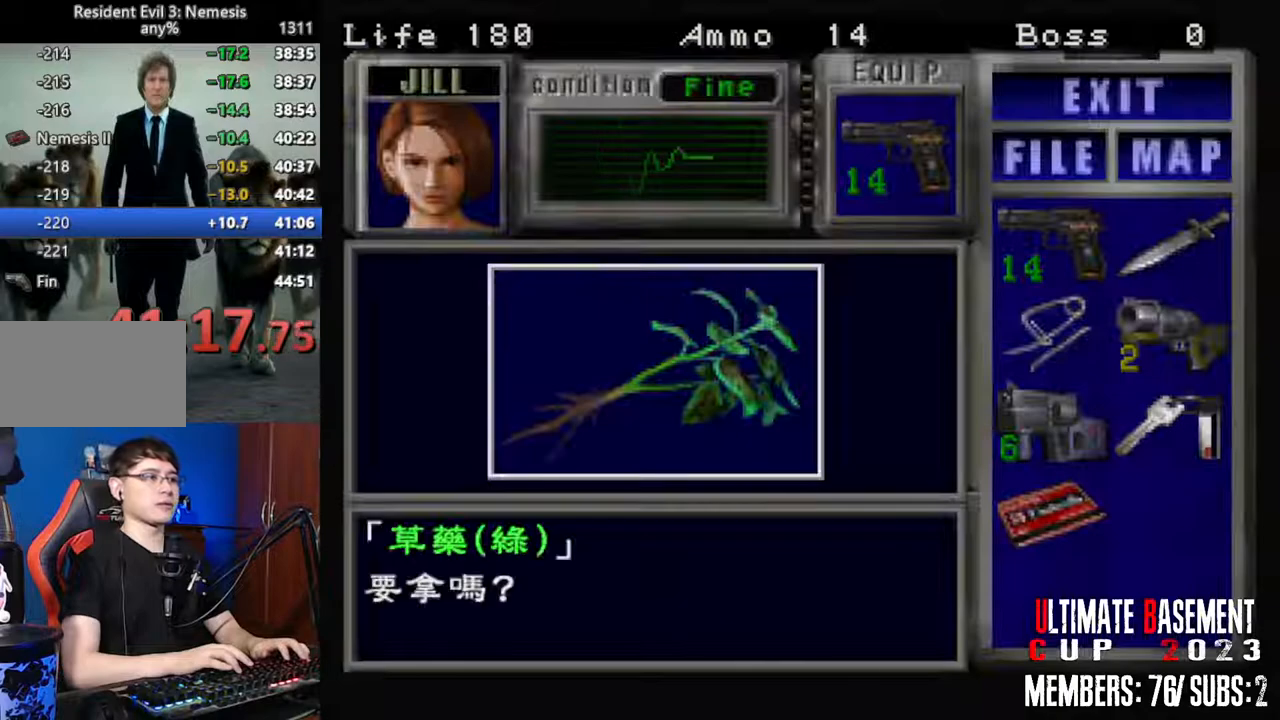
Gameplay with keyboard; each line is a JSON object with the keys held at the frame after it. "events" lists presses ("down") and releases ("up") of "a", "d", "k", "l", "o", "q", "s", "semicolon", "shift", "space" and "w" between this image and that frame as [ms after this image, input, new state], when the widget could be followed in between. No other keys are recorded. Mouse input is not recorded.
{"keys": ["shift"], "events": [[84, "semicolon", "down"], [134, "q", "up"], [184, "semicolon", "up"], [267, "semicolon", "down"], [317, "semicolon", "up"], [417, "q", "down"], [417, "semicolon", "down"], [450, "semicolon", "up"], [500, "q", "up"]]}
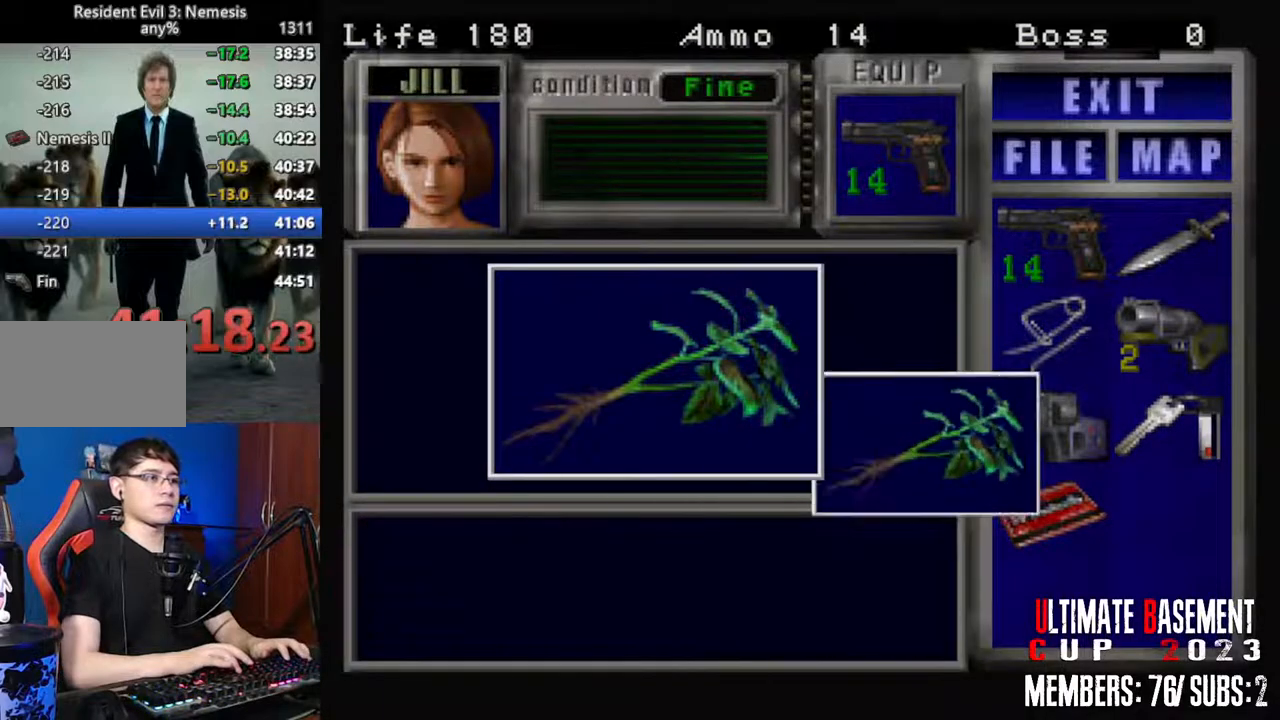
{"keys": ["a", "shift"], "events": [[100, "q", "down"], [100, "semicolon", "down"], [150, "q", "up"], [150, "semicolon", "up"], [250, "semicolon", "down"], [284, "a", "down"], [334, "semicolon", "up"]]}
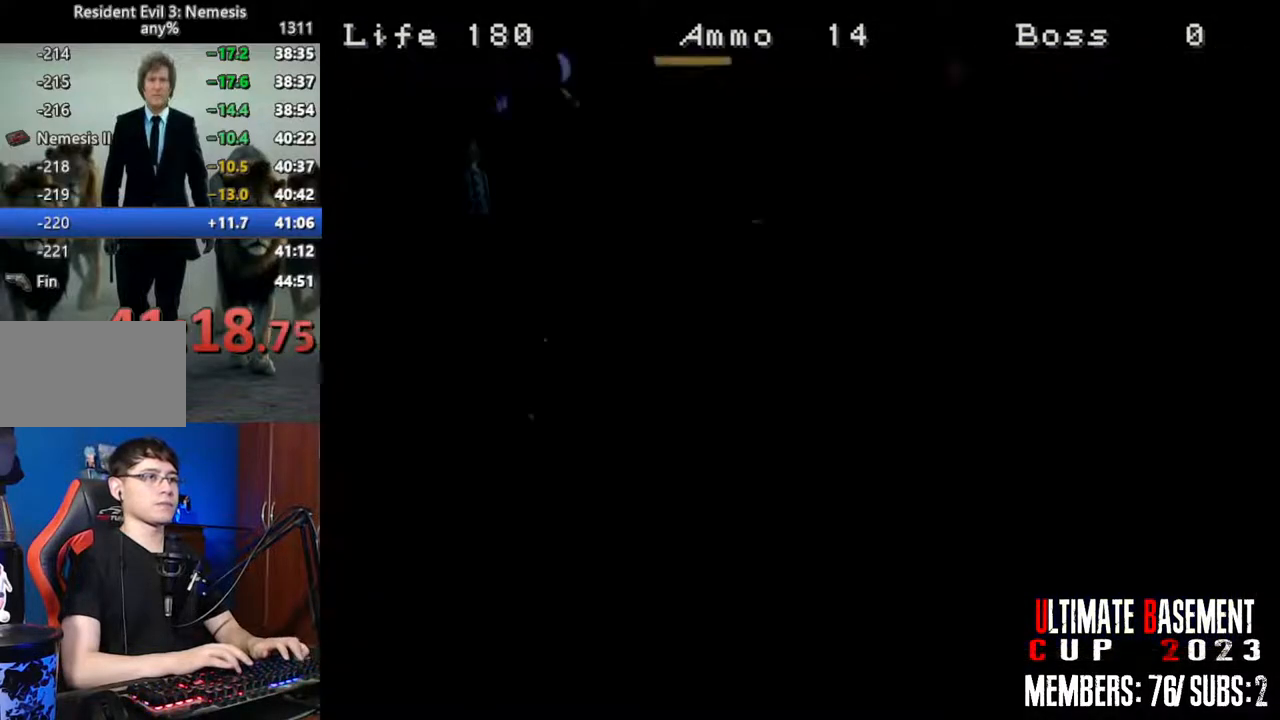
{"keys": ["d", "semicolon", "shift", "w"], "events": [[67, "w", "down"], [350, "a", "up"], [400, "d", "down"], [400, "semicolon", "down"]]}
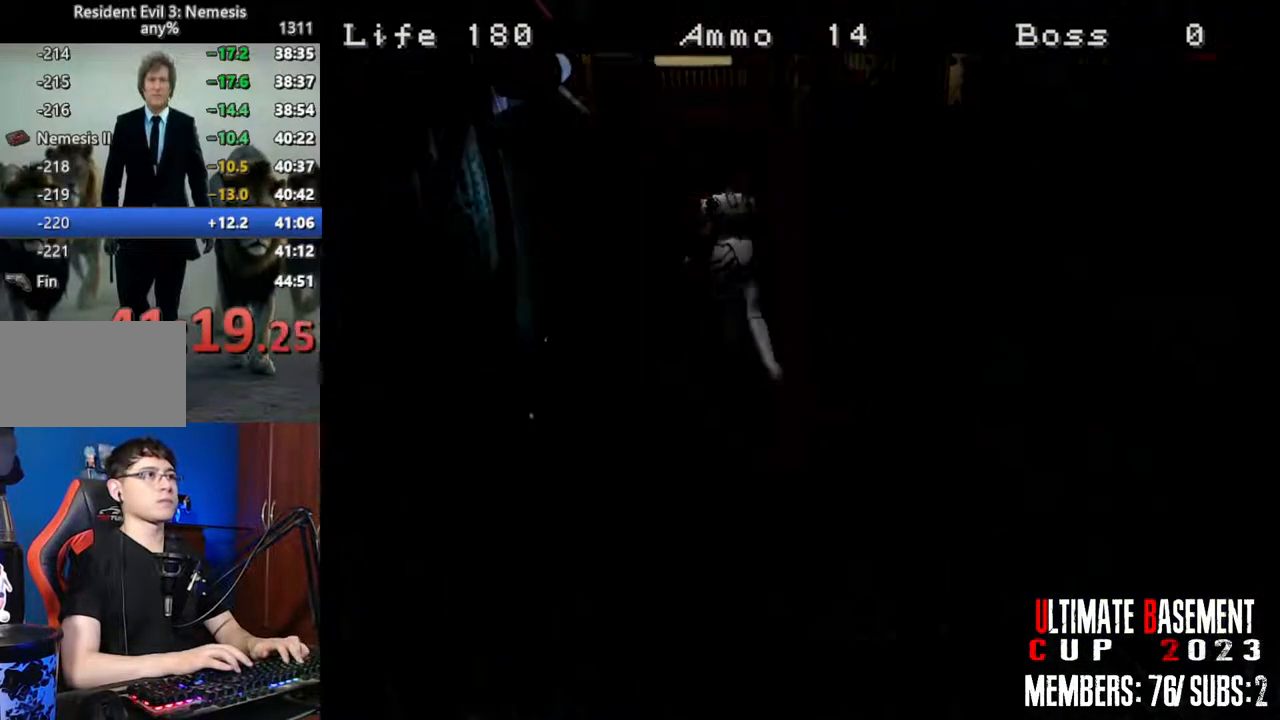
{"keys": ["a", "shift", "w"], "events": [[84, "d", "up"], [184, "a", "down"], [184, "semicolon", "up"]]}
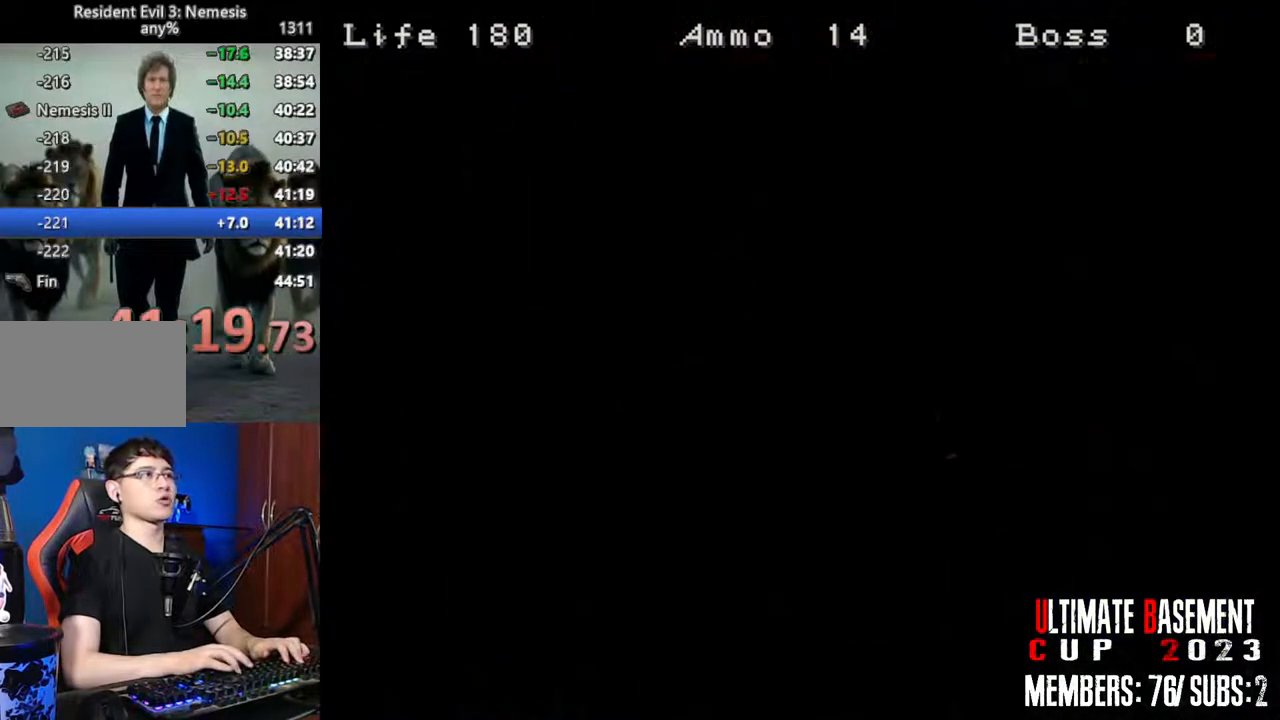
{"keys": ["shift", "w"], "events": [[100, "a", "up"]]}
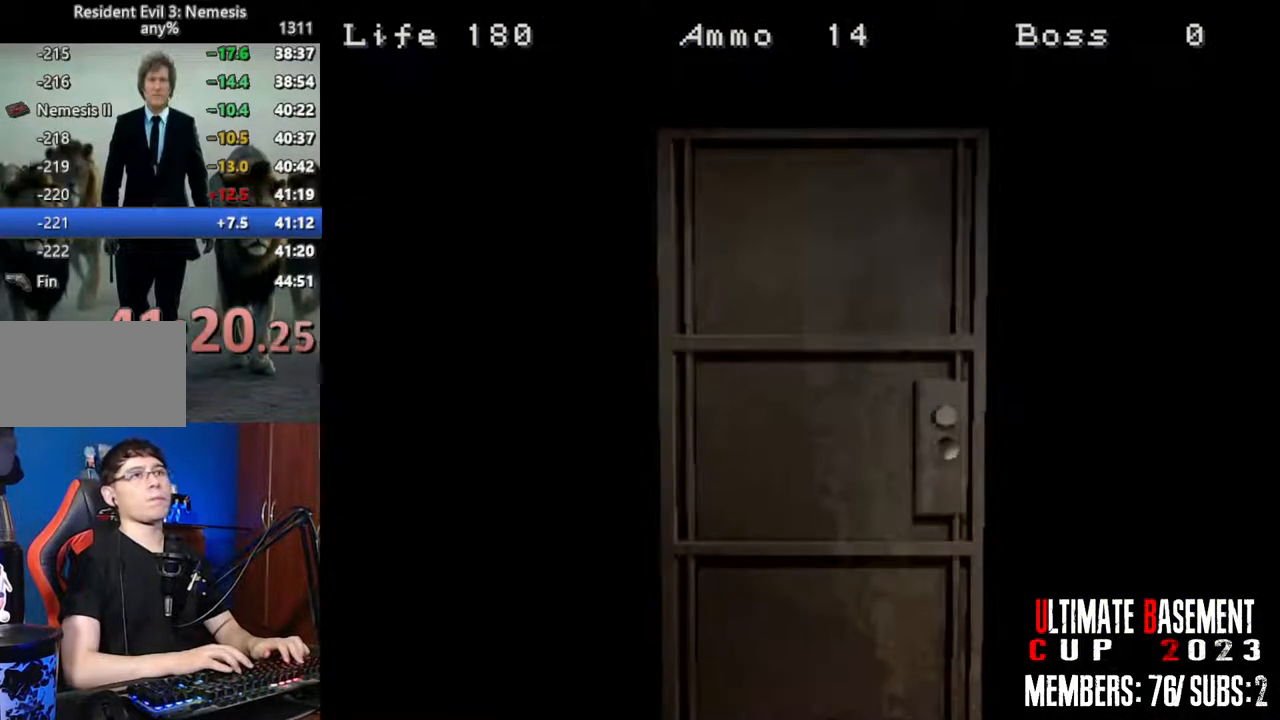
{"keys": ["shift", "space", "w"], "events": [[167, "space", "down"], [300, "space", "up"], [450, "space", "down"]]}
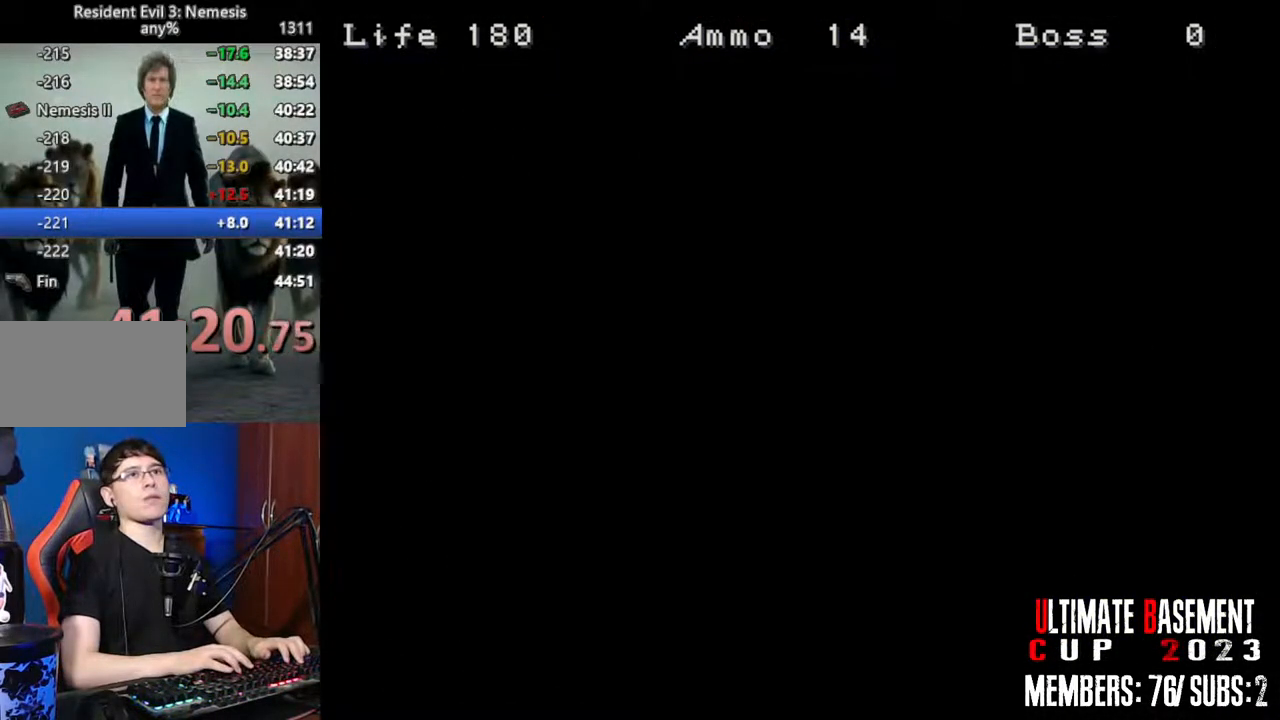
{"keys": ["shift", "w"], "events": [[34, "space", "up"], [134, "space", "down"], [217, "space", "up"], [317, "space", "down"], [367, "space", "up"]]}
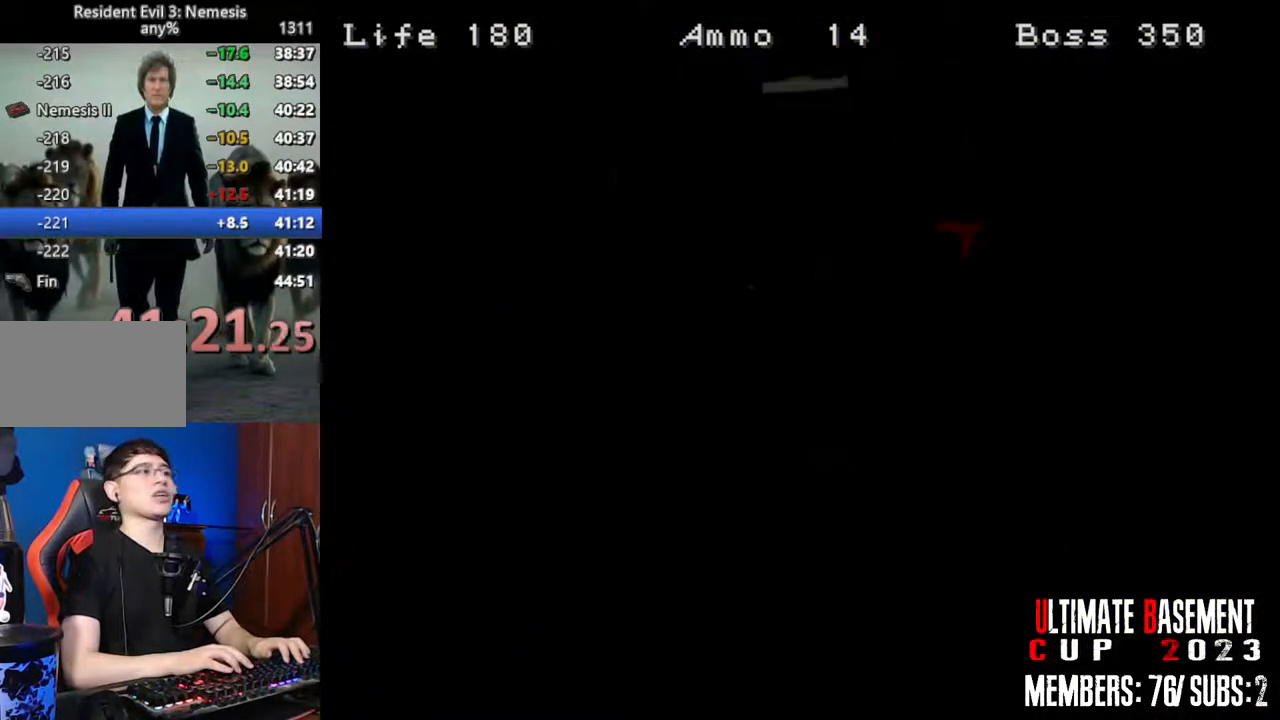
{"keys": ["semicolon", "shift"], "events": [[384, "q", "down"], [467, "q", "up"], [467, "semicolon", "down"], [467, "w", "up"]]}
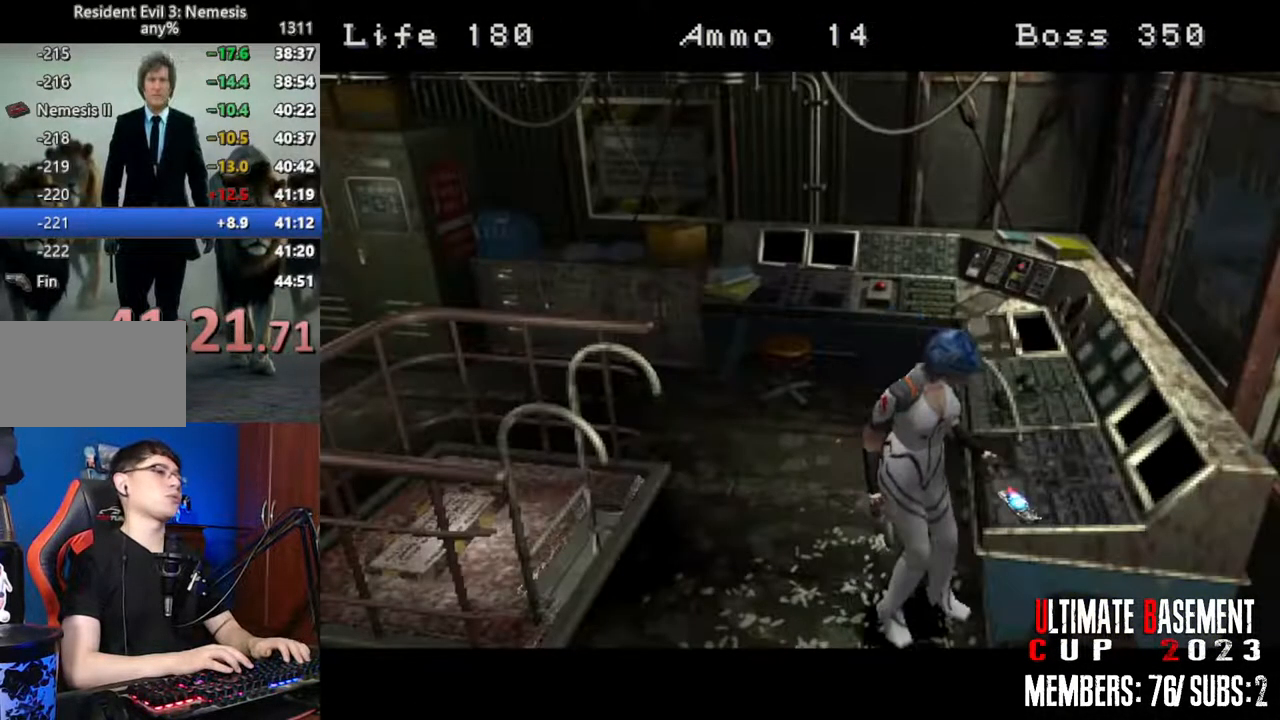
{"keys": ["semicolon", "shift"], "events": [[34, "semicolon", "up"], [67, "q", "down"], [167, "q", "up"], [167, "semicolon", "down"], [217, "semicolon", "up"], [250, "q", "down"], [300, "q", "up"], [300, "semicolon", "down"], [350, "semicolon", "up"], [400, "q", "down"], [484, "q", "up"], [484, "semicolon", "down"]]}
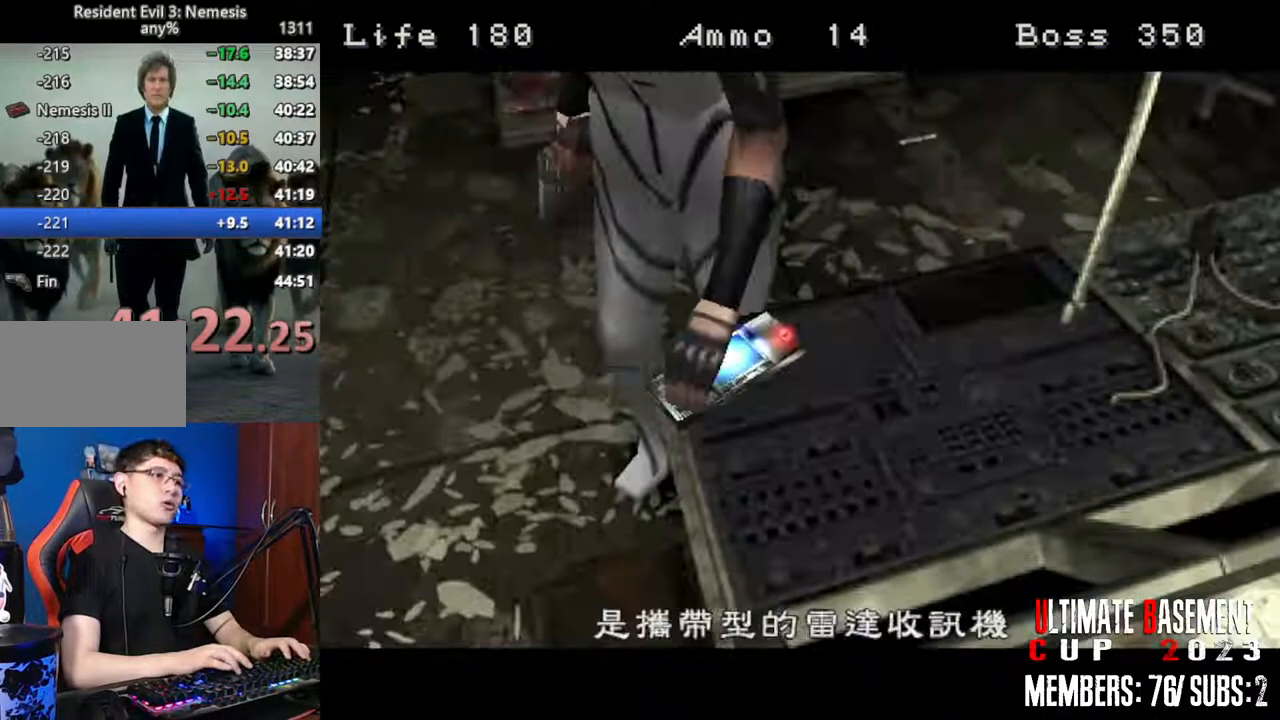
{"keys": ["shift"], "events": [[34, "q", "down"], [34, "semicolon", "up"], [134, "q", "up"], [184, "semicolon", "down"], [217, "semicolon", "up"], [317, "semicolon", "down"], [417, "semicolon", "up"]]}
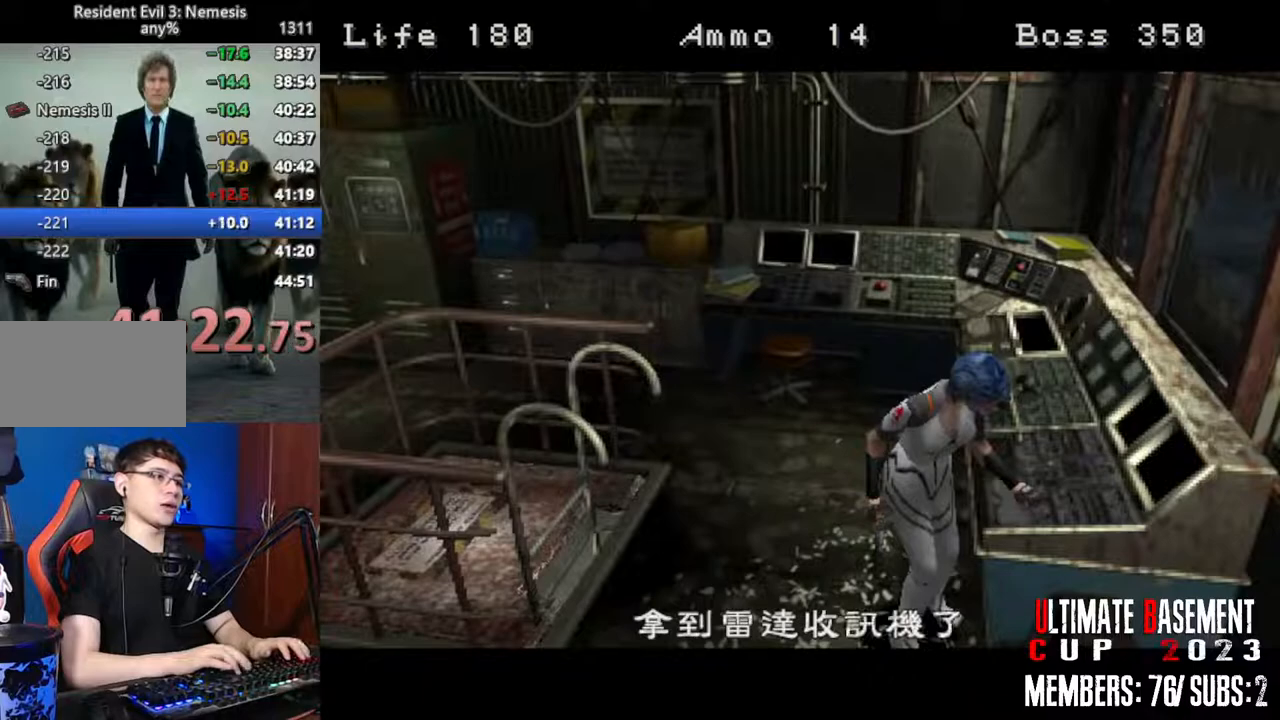
{"keys": ["a", "shift"], "events": [[17, "semicolon", "down"], [50, "shift", "up"], [100, "semicolon", "up"], [234, "s", "down"], [334, "shift", "down"], [434, "s", "up"], [484, "a", "down"]]}
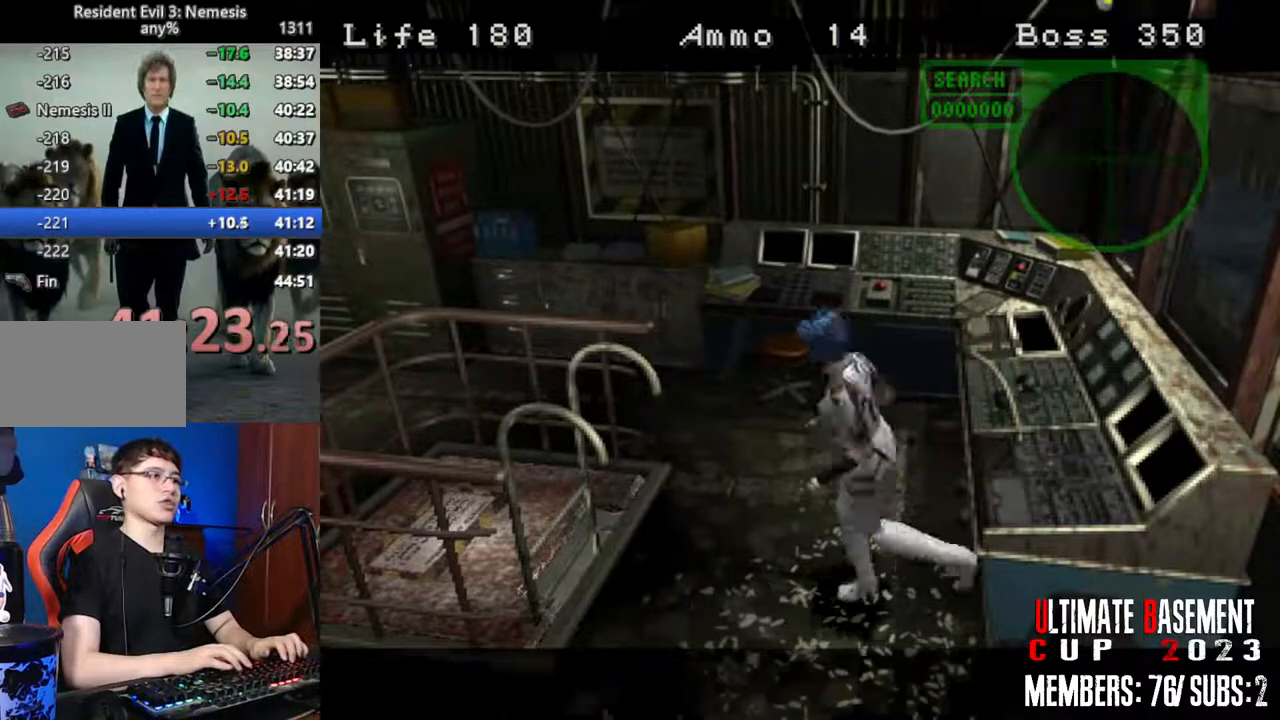
{"keys": ["semicolon", "shift", "w"], "events": [[117, "w", "down"], [300, "a", "up"], [300, "semicolon", "down"], [350, "semicolon", "up"], [400, "space", "down"], [484, "semicolon", "down"], [484, "space", "up"]]}
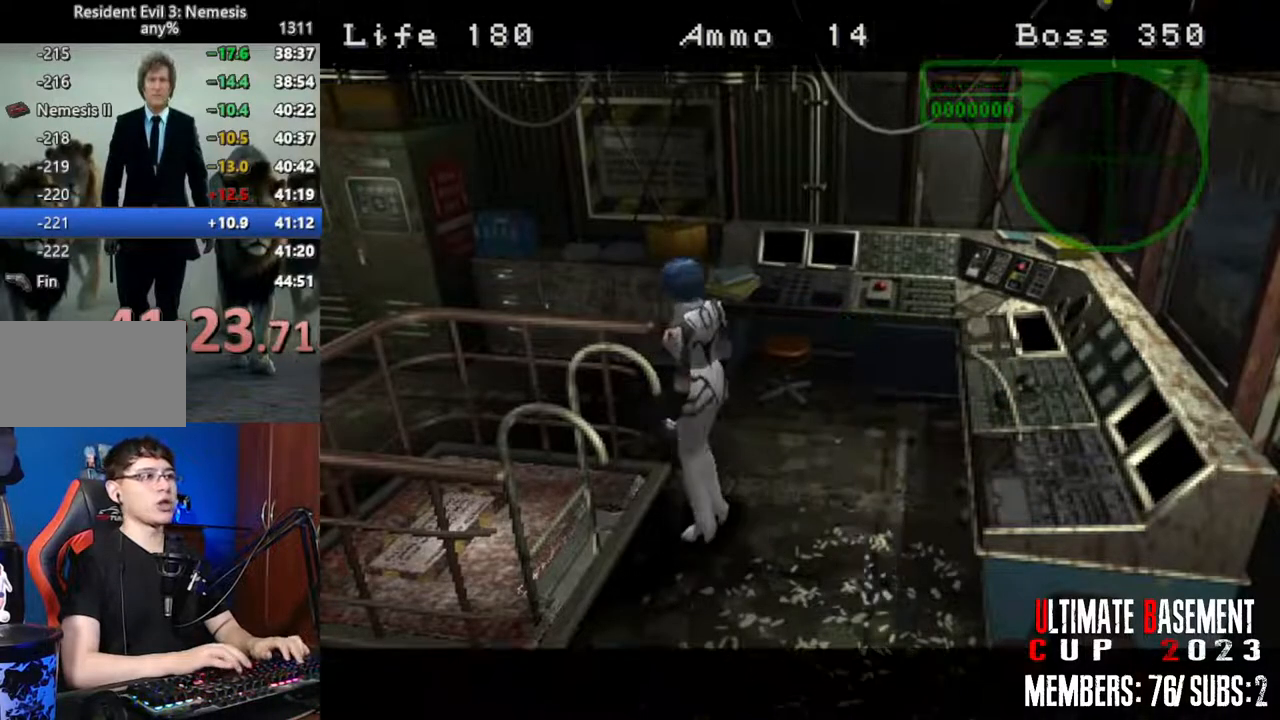
{"keys": ["shift", "w"], "events": [[34, "semicolon", "up"], [84, "space", "down"], [184, "semicolon", "down"], [184, "space", "up"], [234, "semicolon", "up"], [267, "space", "down"], [317, "semicolon", "down"], [317, "space", "up"], [367, "semicolon", "up"]]}
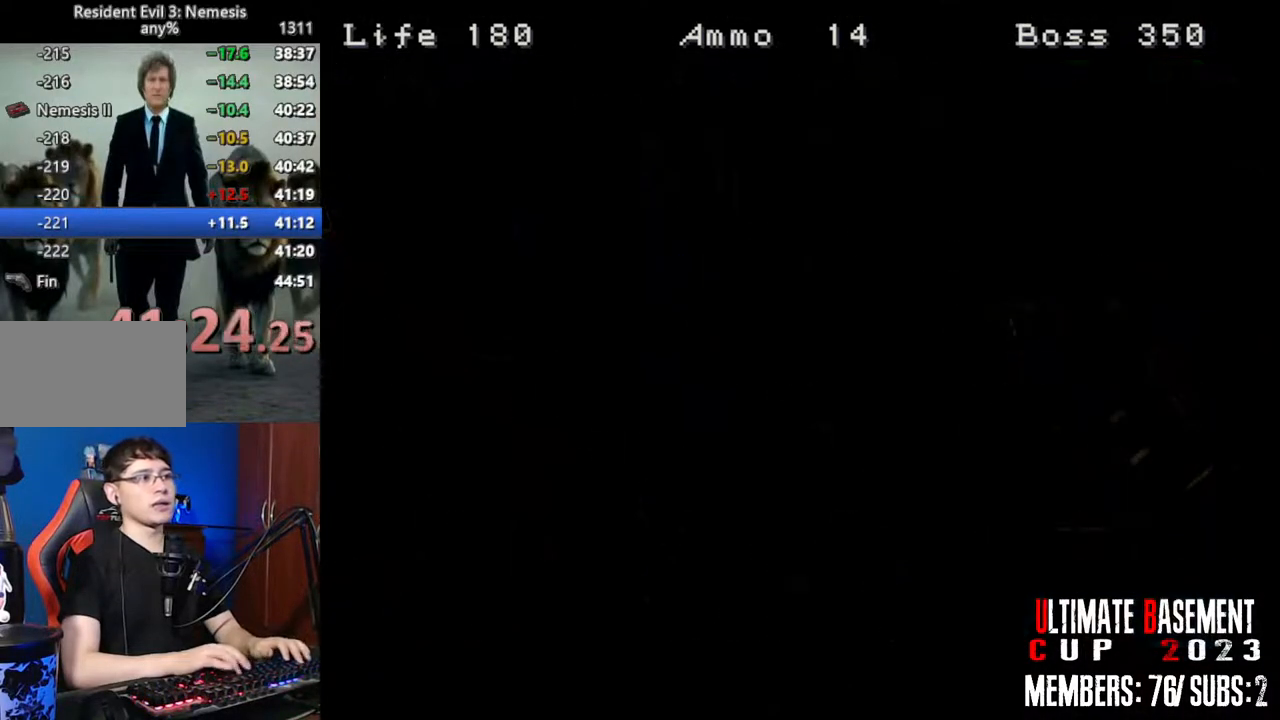
{"keys": ["shift", "w"], "events": [[50, "semicolon", "down"], [100, "semicolon", "up"], [234, "semicolon", "down"], [284, "semicolon", "up"]]}
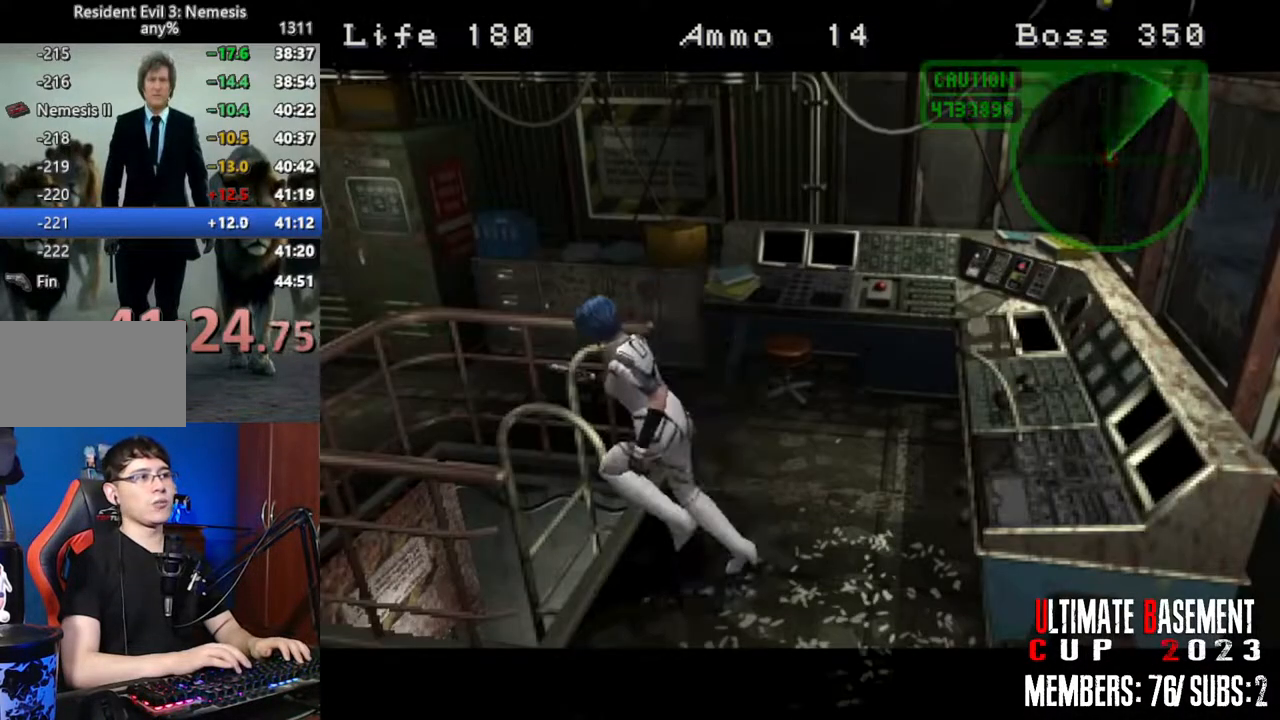
{"keys": ["semicolon", "shift", "w"], "events": [[17, "semicolon", "down"], [67, "semicolon", "up"], [167, "semicolon", "down"], [250, "semicolon", "up"], [350, "semicolon", "down"], [400, "semicolon", "up"], [484, "semicolon", "down"]]}
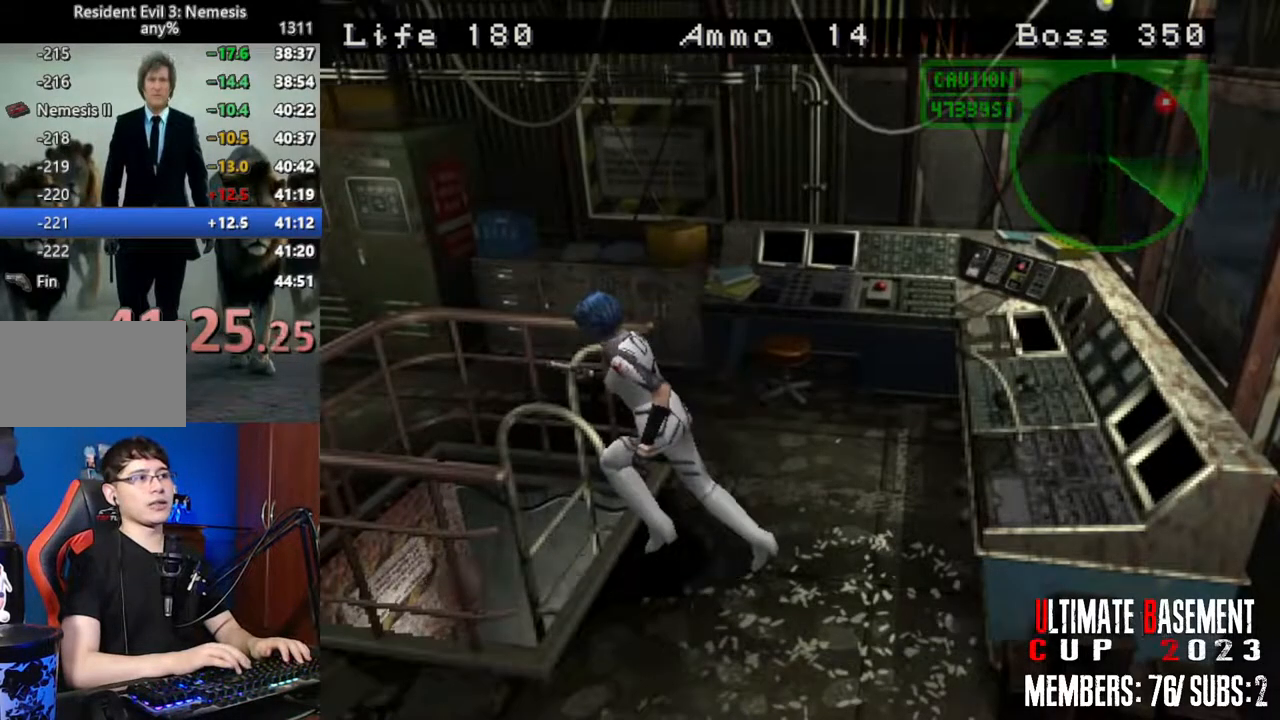
{"keys": ["d", "shift", "w"], "events": [[34, "semicolon", "up"], [134, "semicolon", "down"], [217, "semicolon", "up"], [417, "d", "down"]]}
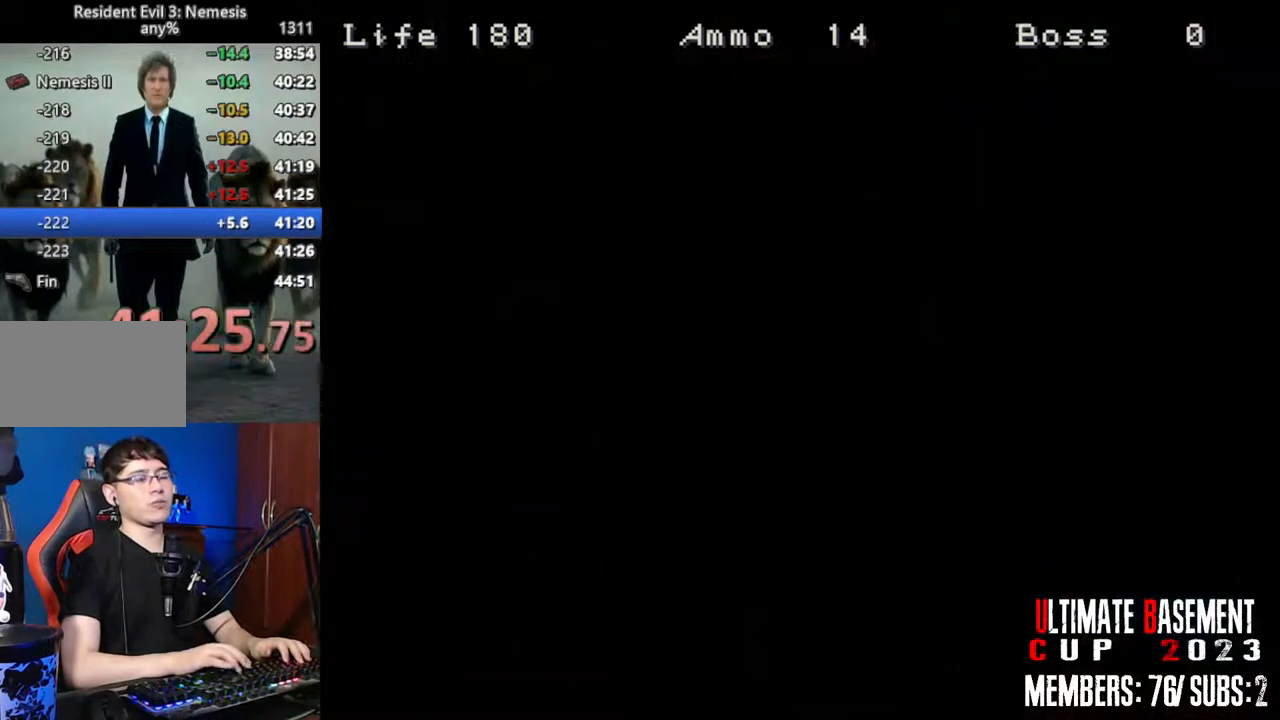
{"keys": ["d", "shift", "w"], "events": []}
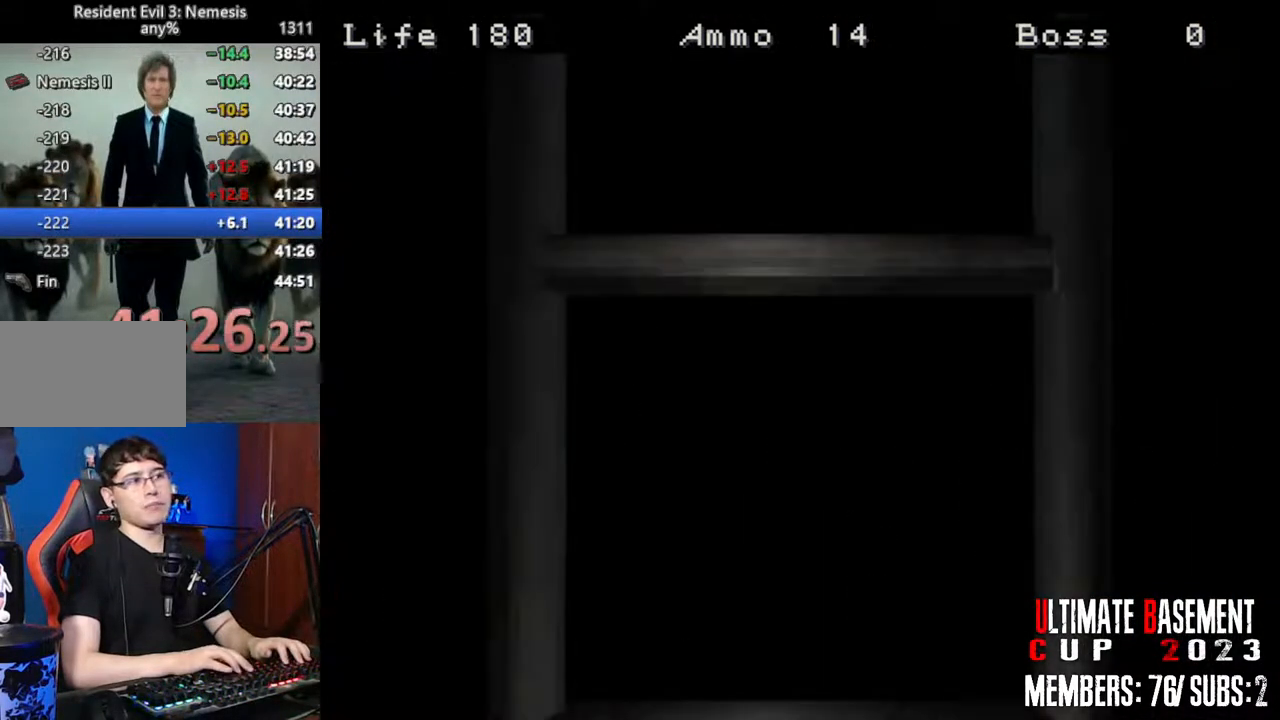
{"keys": ["d", "shift", "w"], "events": [[217, "space", "down"], [400, "space", "up"]]}
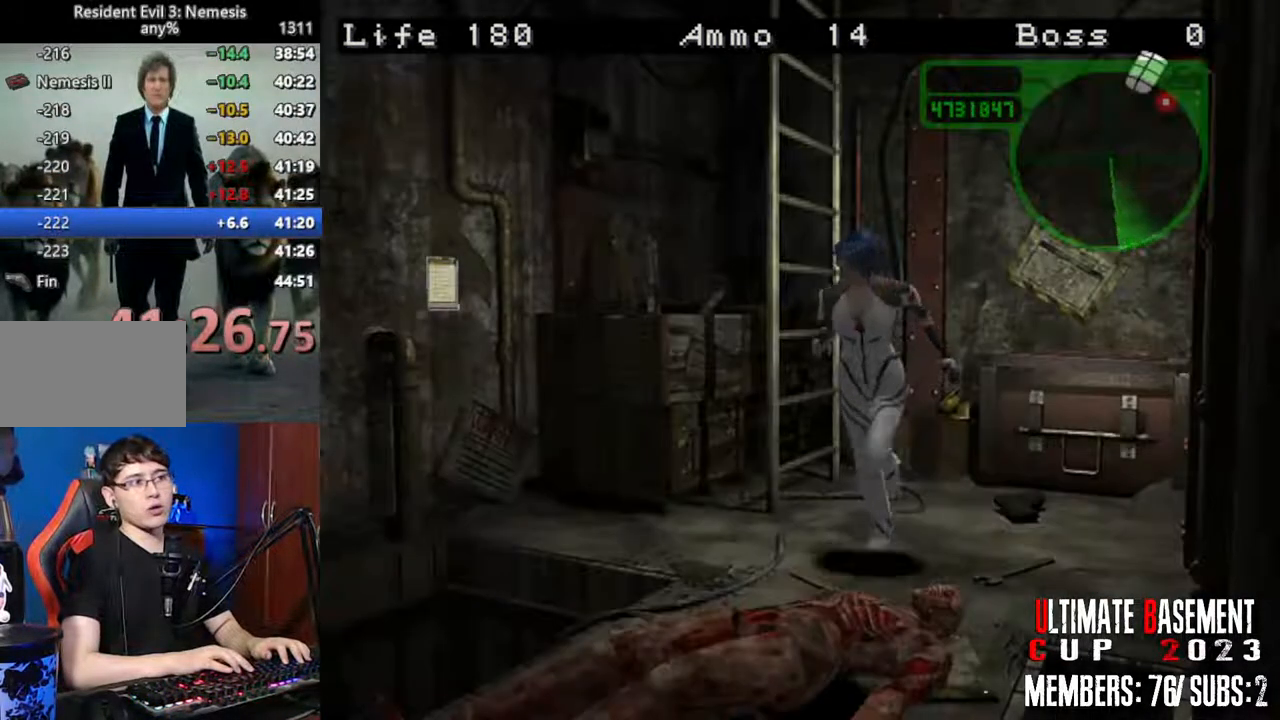
{"keys": ["a", "shift", "w"], "events": [[267, "d", "up"], [417, "a", "down"]]}
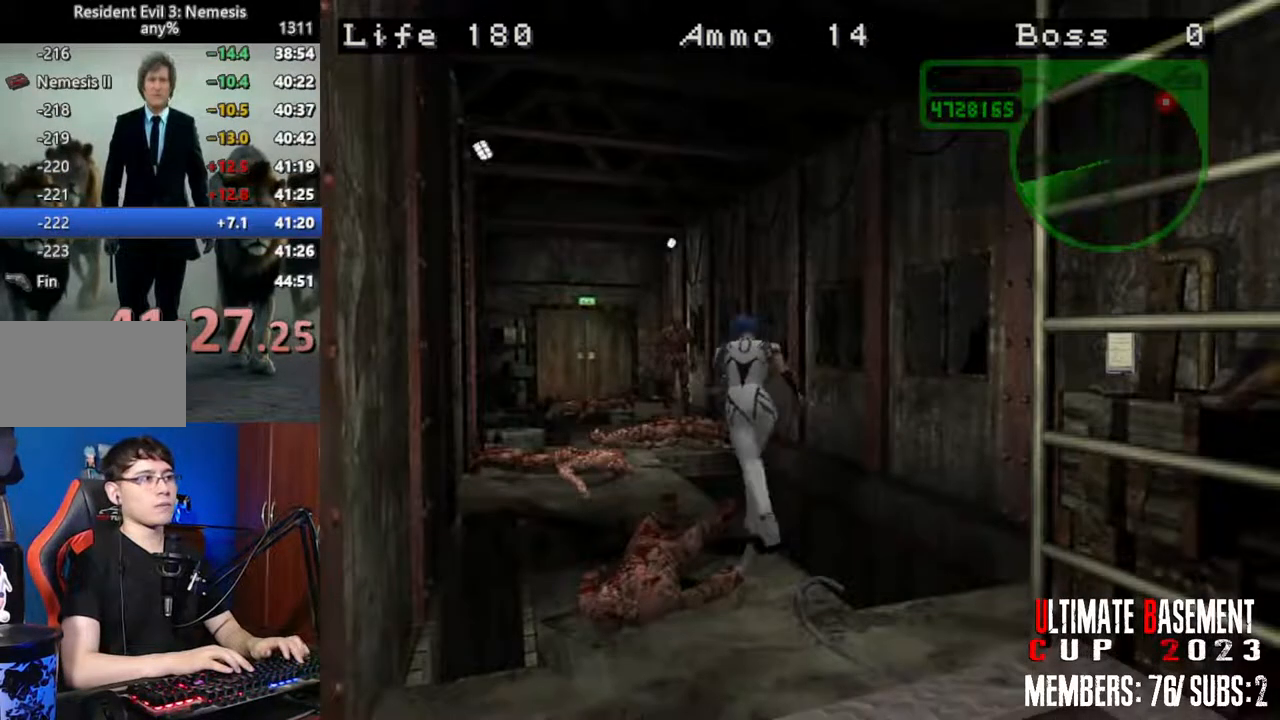
{"keys": ["d", "shift", "w"], "events": [[100, "a", "up"], [467, "d", "down"]]}
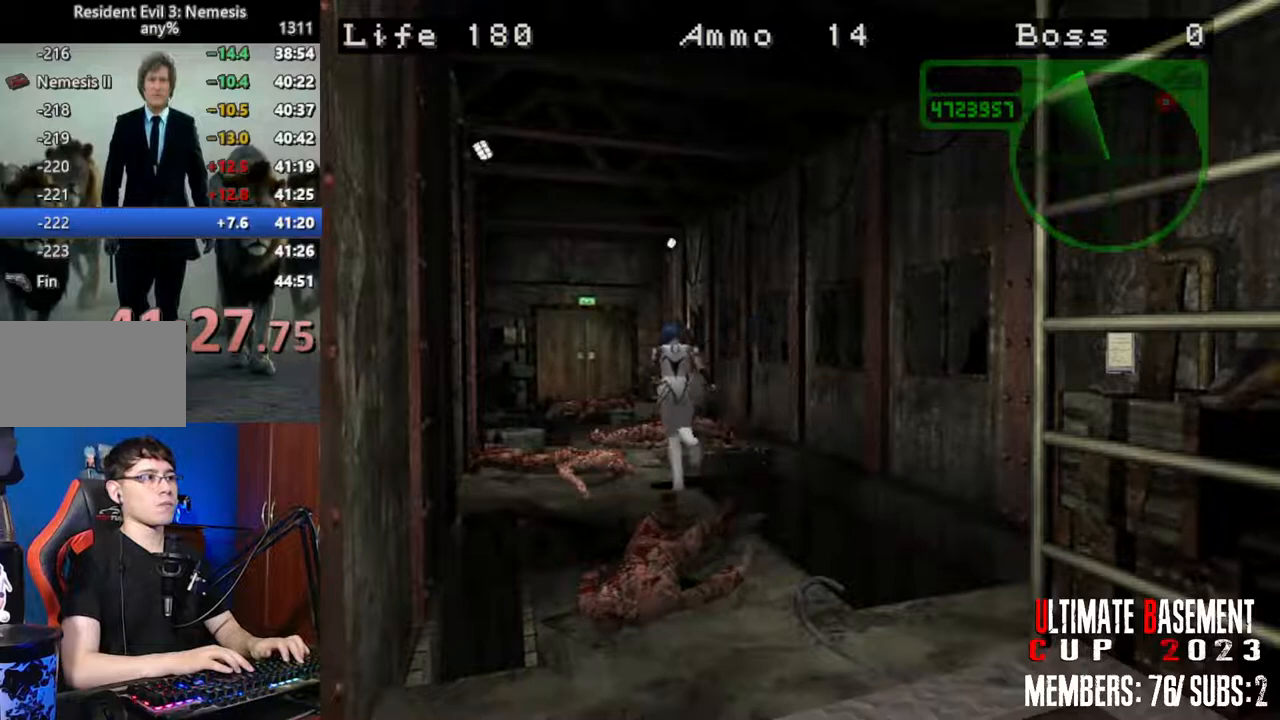
{"keys": ["a", "shift", "w"], "events": [[67, "d", "up"], [484, "a", "down"]]}
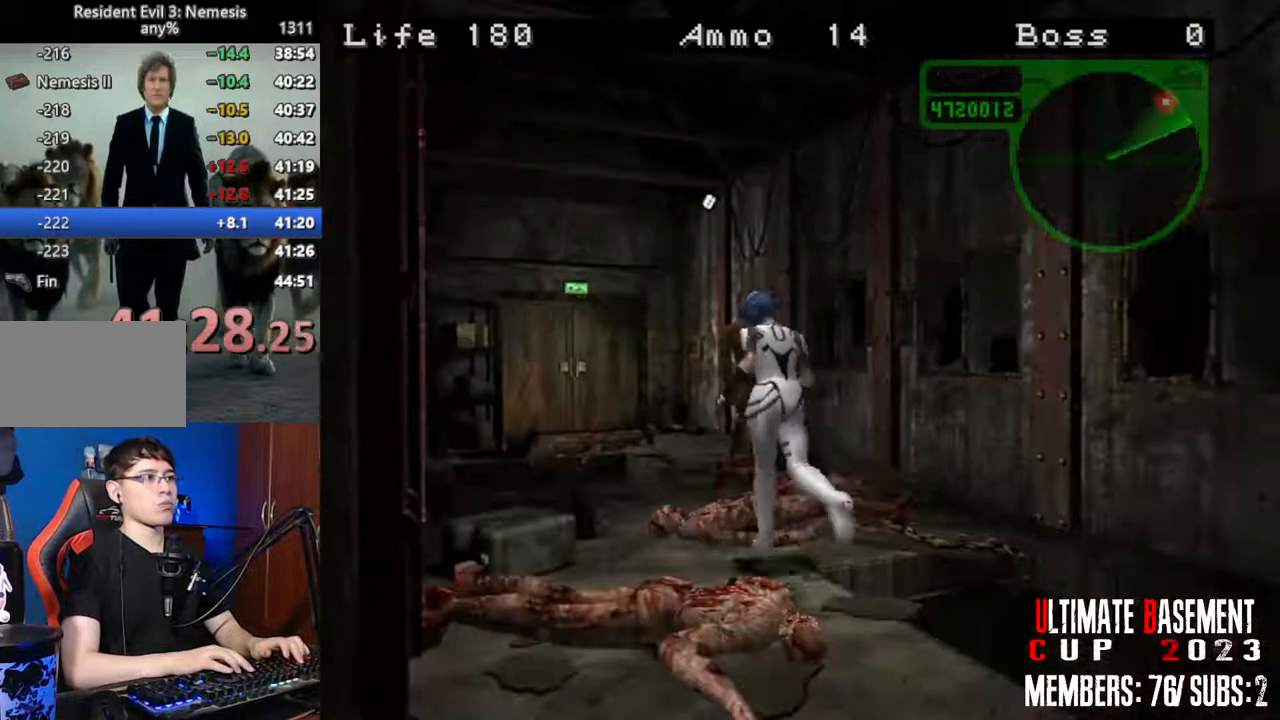
{"keys": ["shift", "w"], "events": [[84, "a", "up"]]}
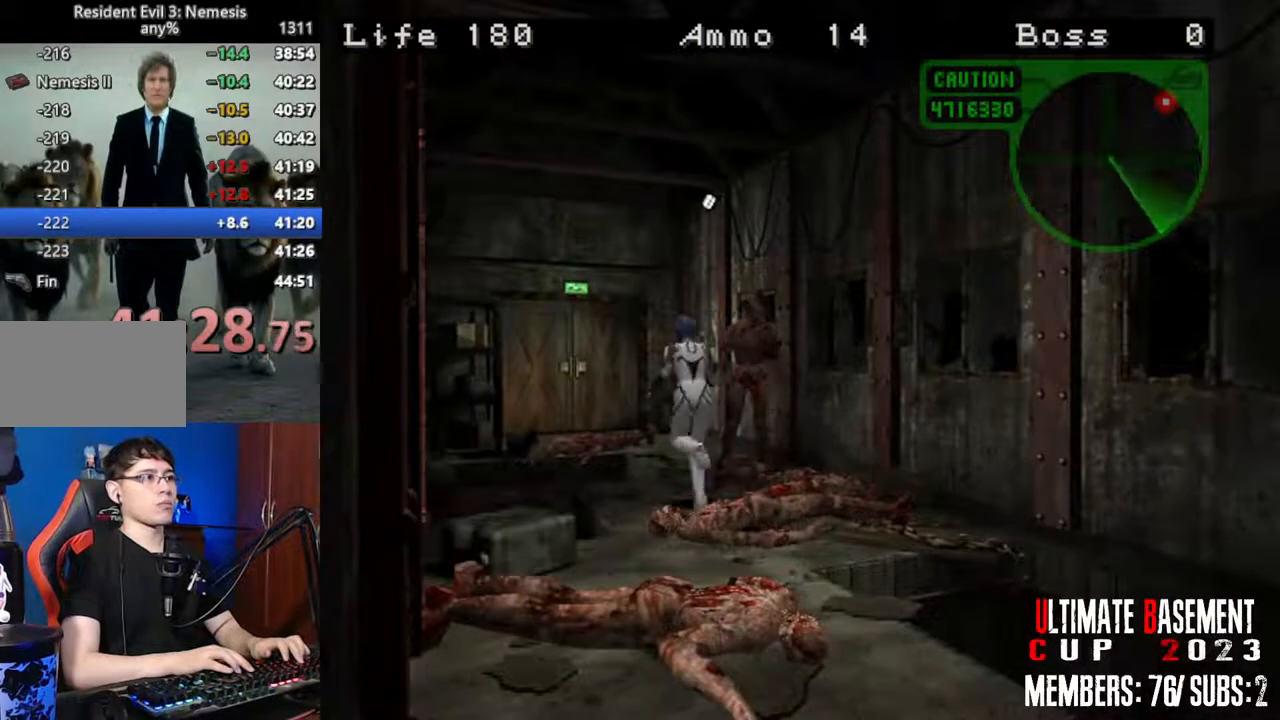
{"keys": ["shift", "w"], "events": [[284, "d", "down"], [484, "d", "up"]]}
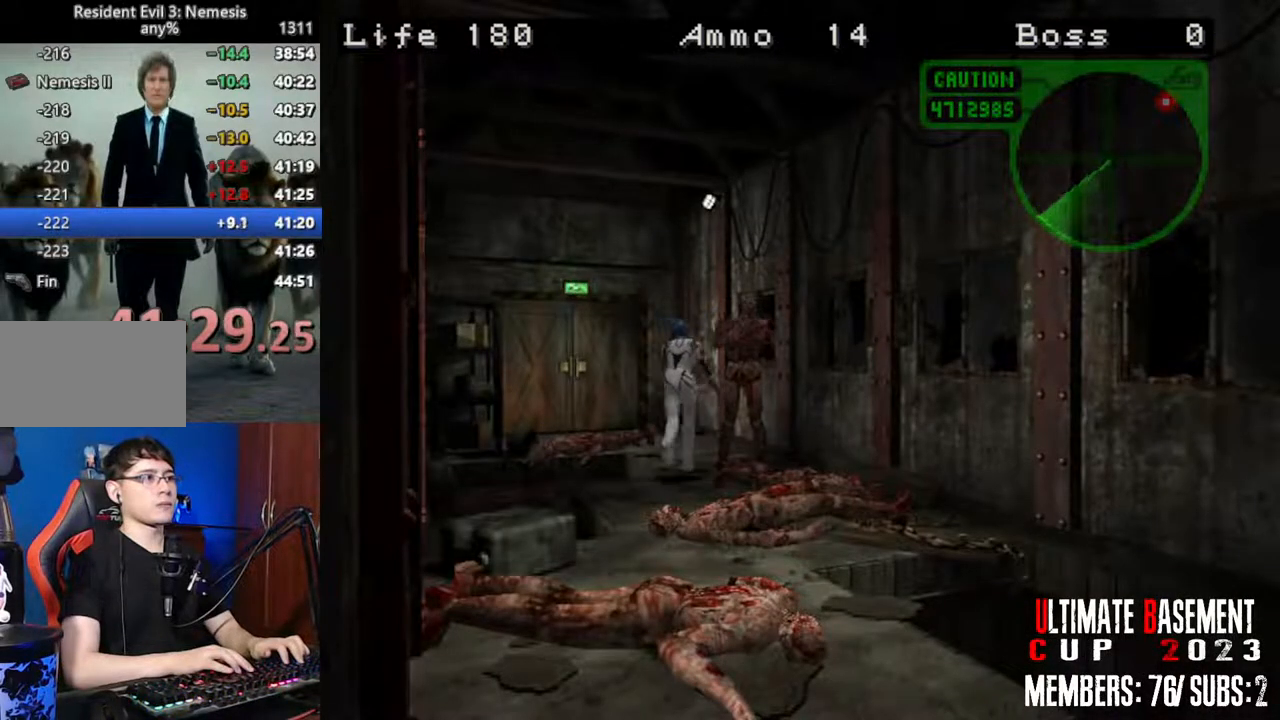
{"keys": ["shift", "w"], "events": [[117, "a", "down"], [400, "a", "up"]]}
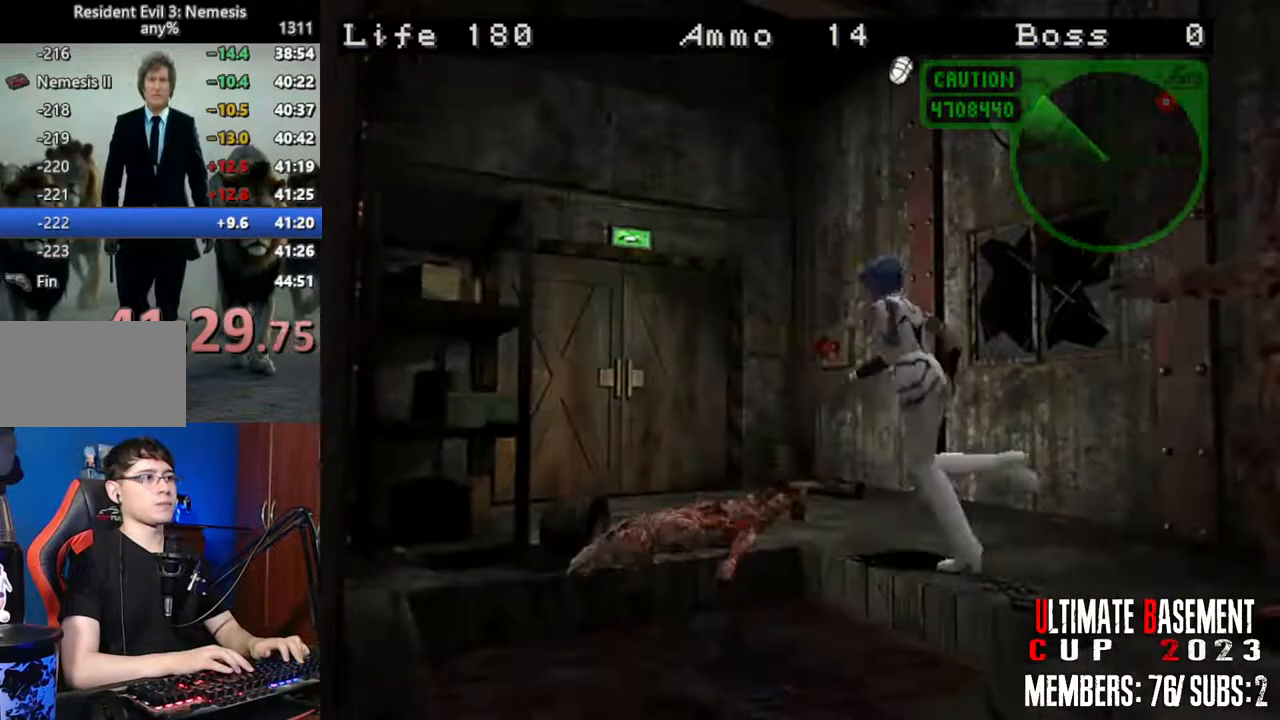
{"keys": ["semicolon", "shift", "w"], "events": [[217, "d", "down"], [317, "d", "up"], [317, "semicolon", "down"]]}
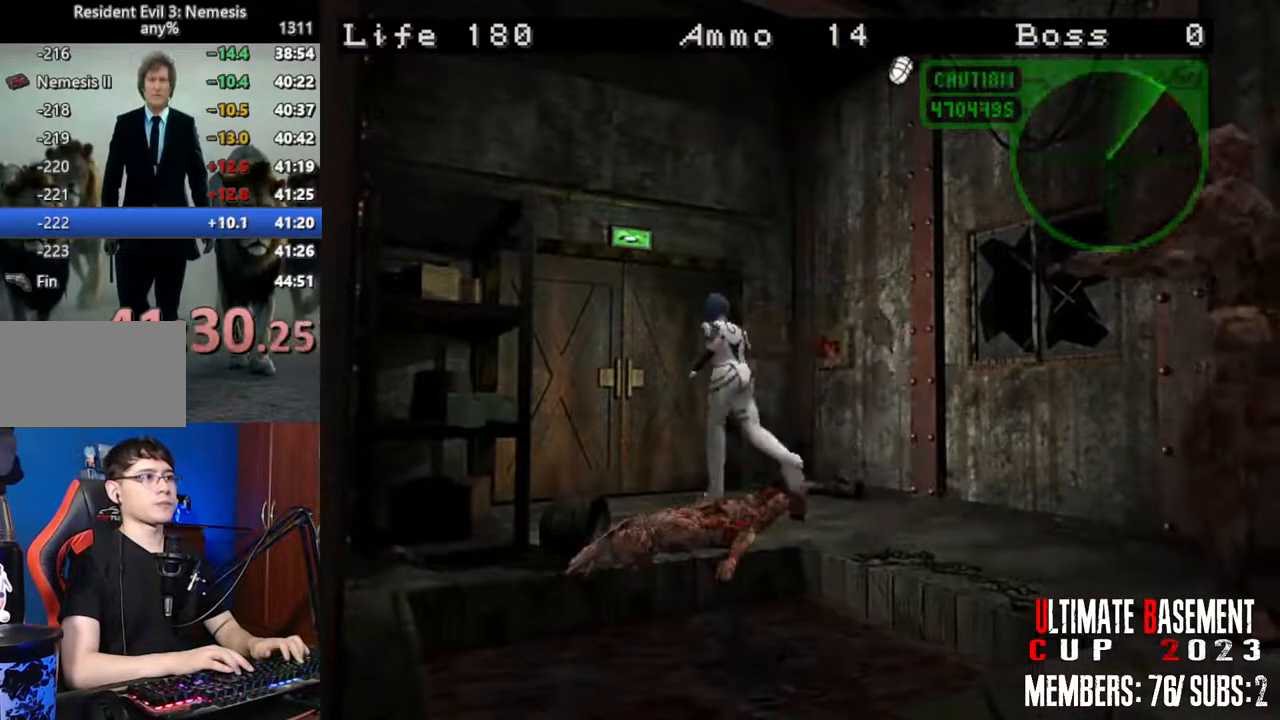
{"keys": ["shift", "w"], "events": [[234, "d", "down"], [284, "d", "up"], [484, "semicolon", "up"]]}
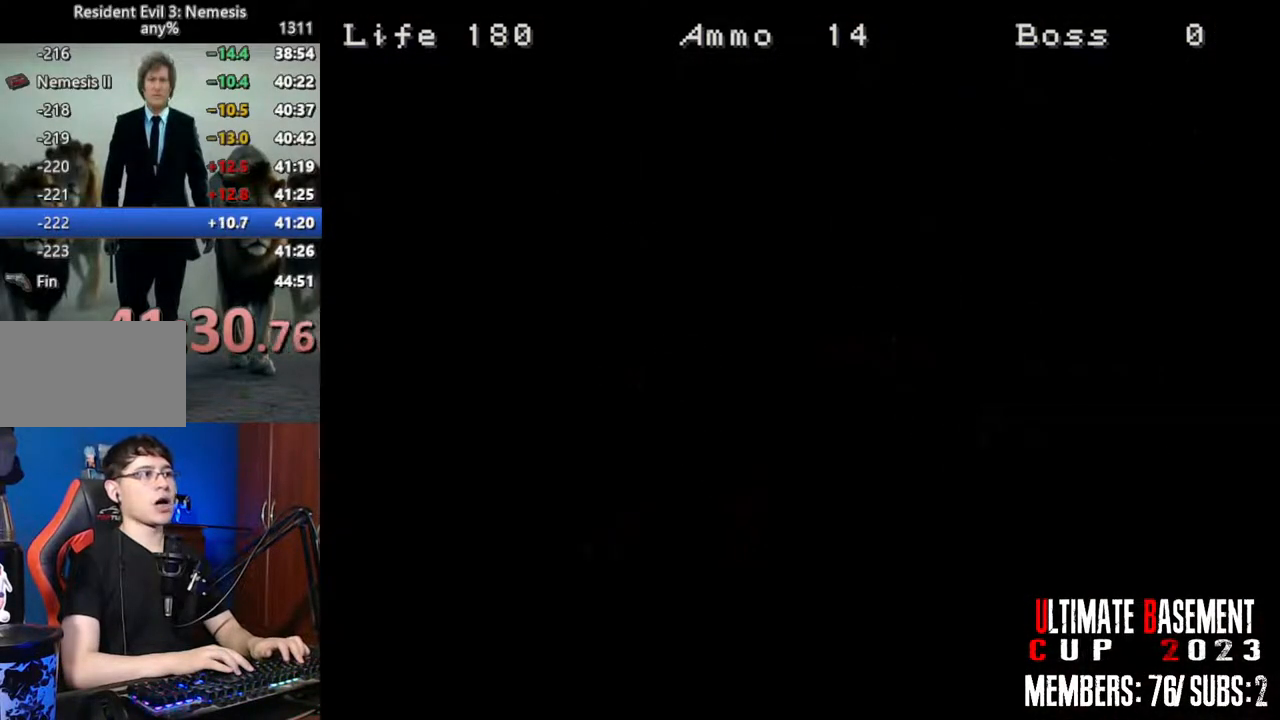
{"keys": ["shift", "w"], "events": [[117, "space", "down"], [350, "space", "up"]]}